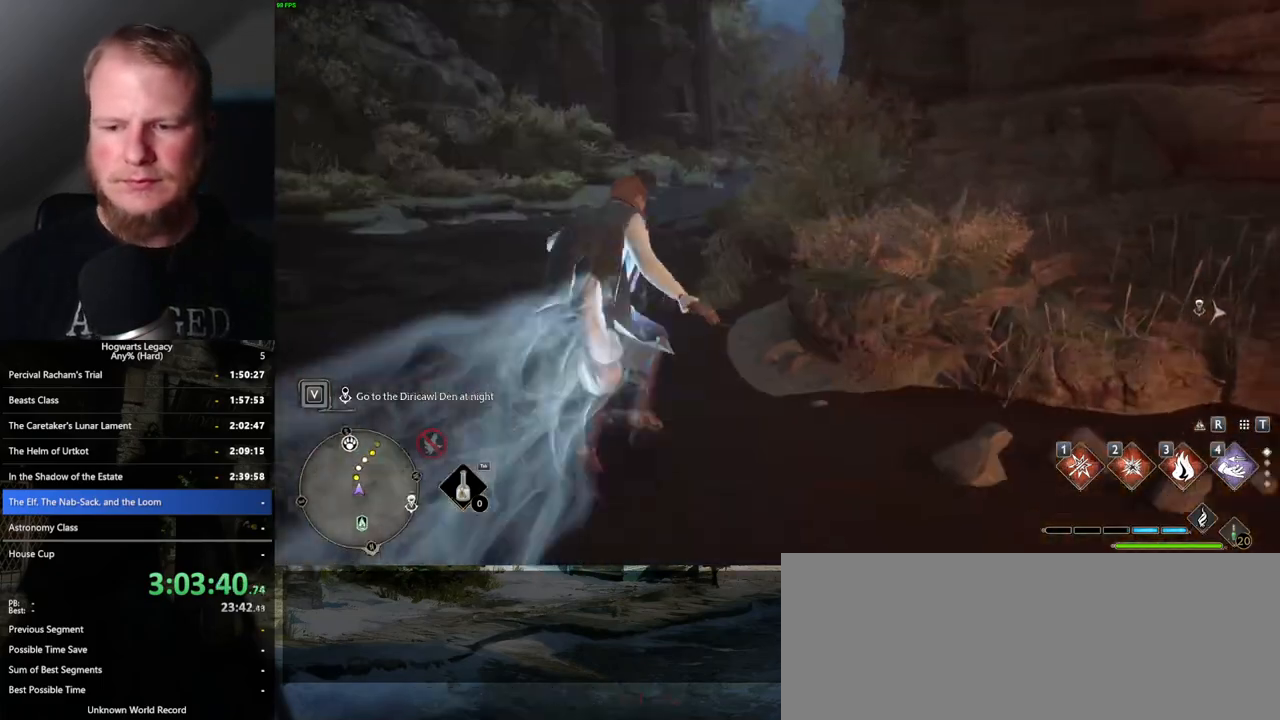
Gameplay with keyboard and mouse; each line is a JSON object with the keys and mouse buttons held at the frame after it. "events" lists presses ("down") and releases ("up") of ".", "/", "0", "1", "2", "3", "4", "5", "6", "7", "8", "9", "a", "alt_l", "alt_r", "b", "backslash", "backspace", "c", "caps_lock", "comma", "ctrl_l", "ctrl_r", "d", "e", "equals", "escape", "f", "f1", "f10", "f11", "f12", "f2", "f3", "f4", "f5", "f6", "f7", "f8", "f9", "g", "h", "i", "j", "k", "l", "lbracket", "m", "minus", "n", "o", "p", "q", "quote", "r", "rbracket", "return", "s", "semicolon", "shift_l", "shift_r", "space", "super_l", "super_r", "t", "tab", "tilde", "u", "v", "w", "x", "y", "z", "mouse_left", "mouse_wheel", "mouse_right", "mouse_mb4" and "mouse_mb5" between this image and that frame as [ms after this image, input, new state], when the widget could be followed in between. "mouse_left", "mouse_wheel", "mouse_right", "mouse_mb4", "mouse_mb5" = the "left", "wheel", "right", "mb4", "mb5" buttons of the "mouse" list. No other keys are recorded. "wheel" means that the mouse wheel is clicked or scrolled. Mouse movement is not recorded.
{"keys": ["space", "w"], "mouse": [], "events": [[150, "space", "down"]]}
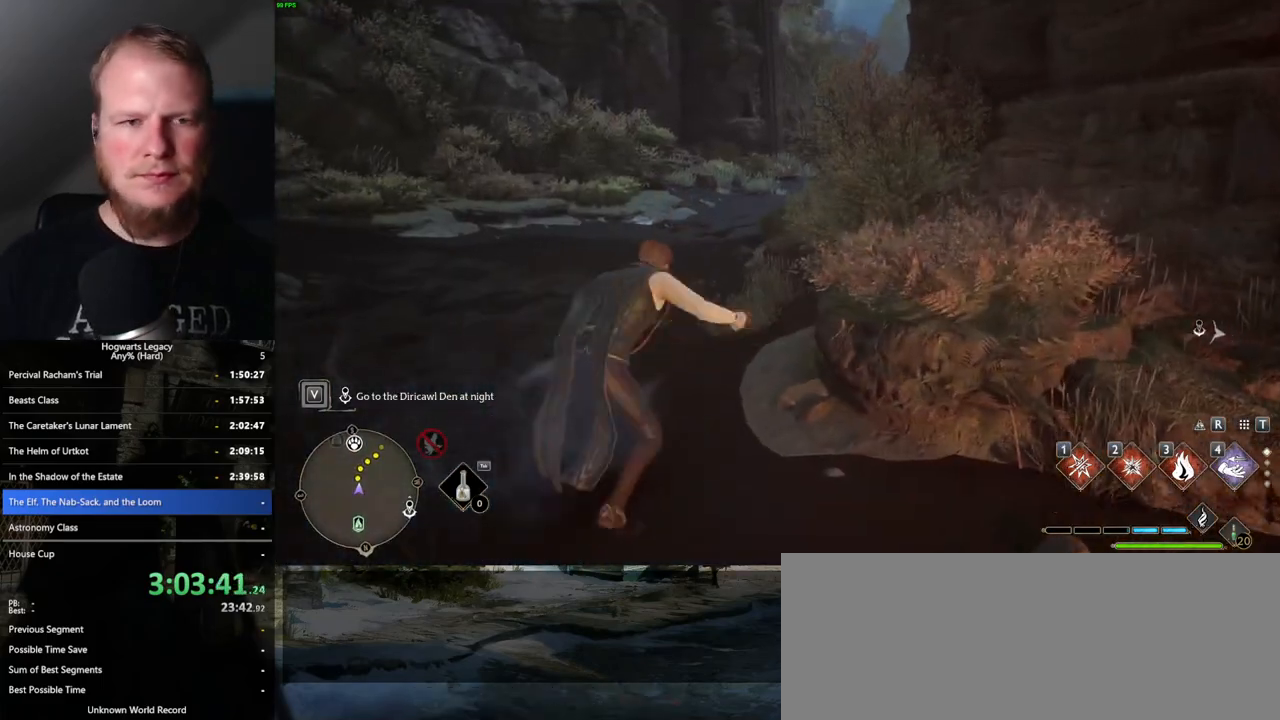
{"keys": ["w"], "mouse": [], "events": [[417, "space", "up"]]}
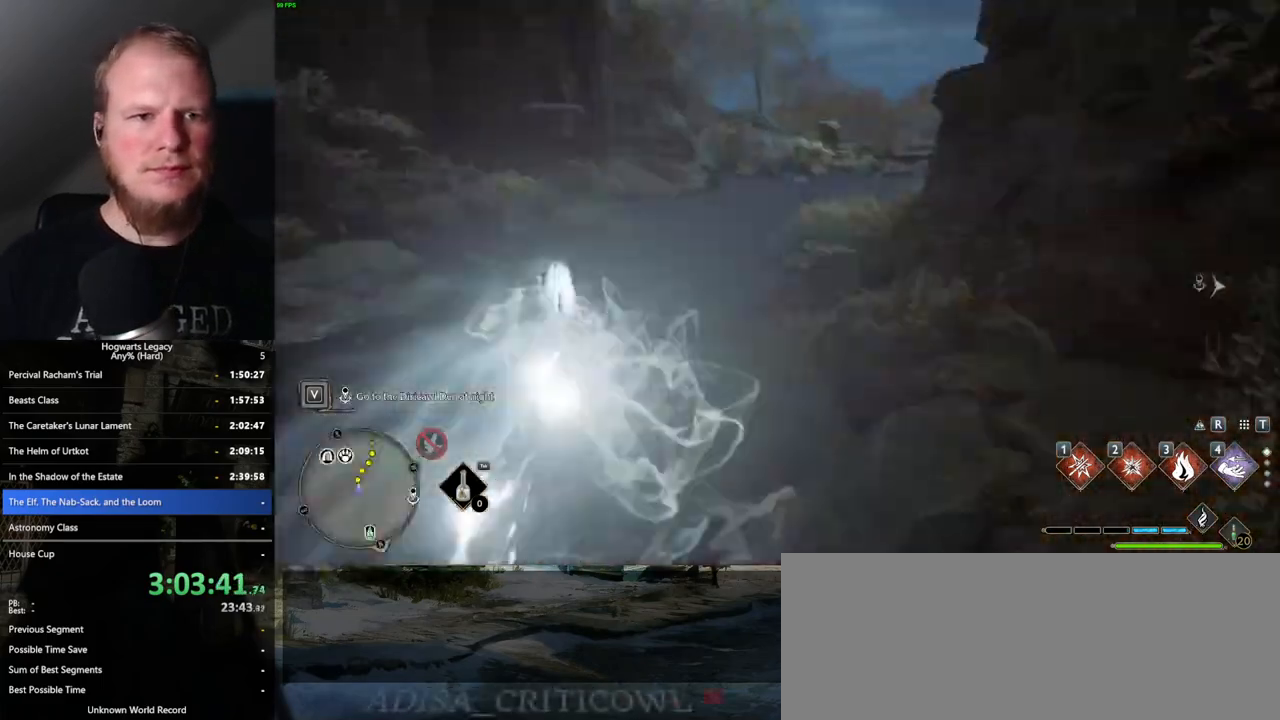
{"keys": ["space", "w"], "mouse": [], "events": [[217, "space", "down"]]}
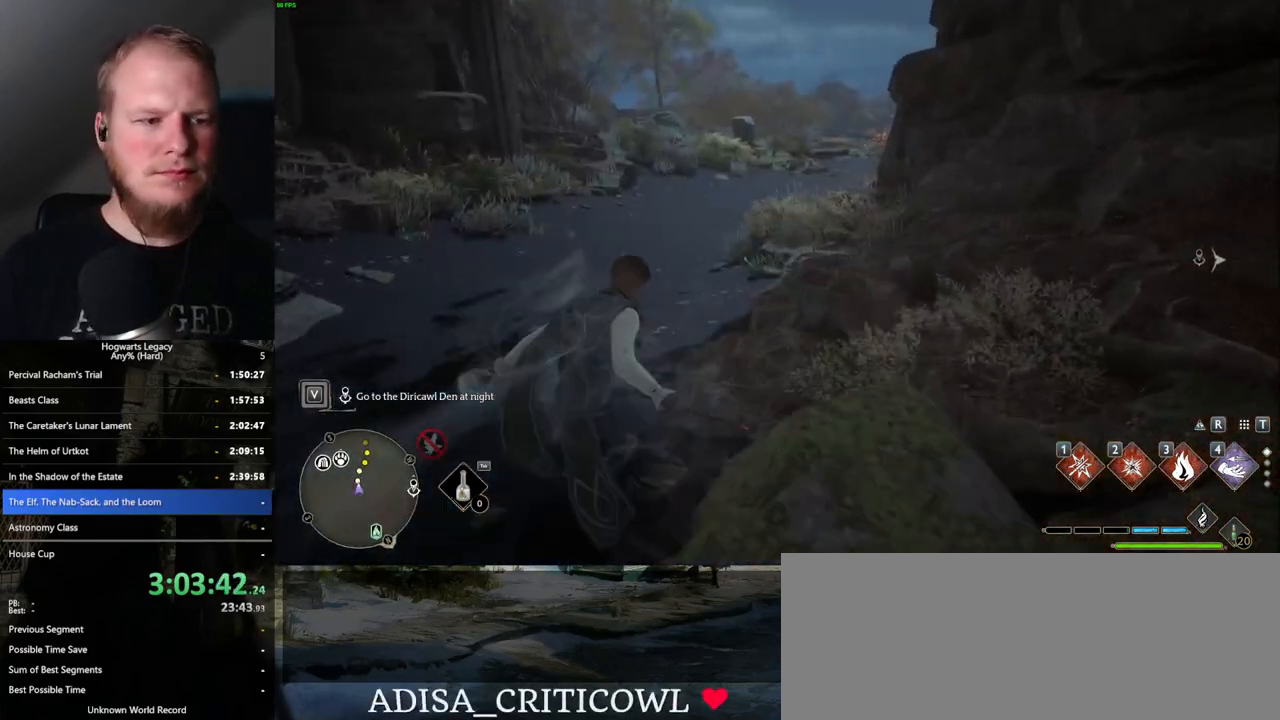
{"keys": ["space", "w"], "mouse": [], "events": []}
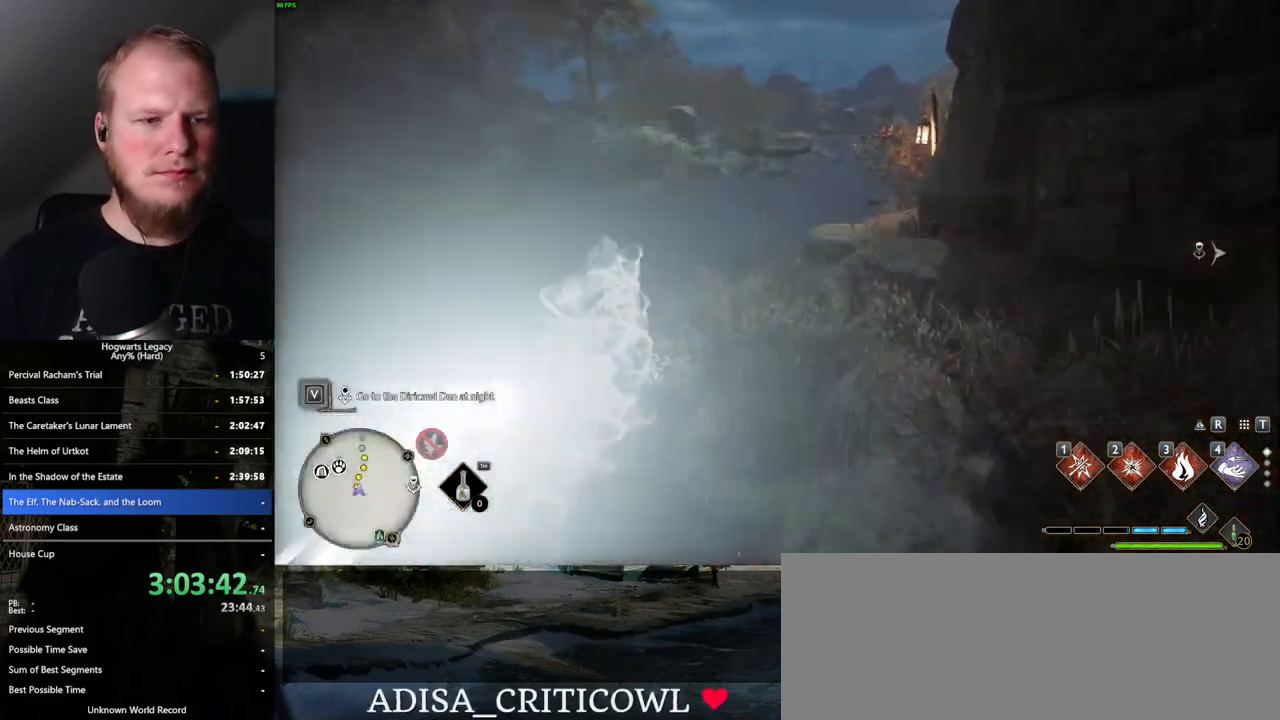
{"keys": ["tab"], "mouse": [], "events": [[117, "space", "up"], [150, "tab", "down"], [267, "w", "up"]]}
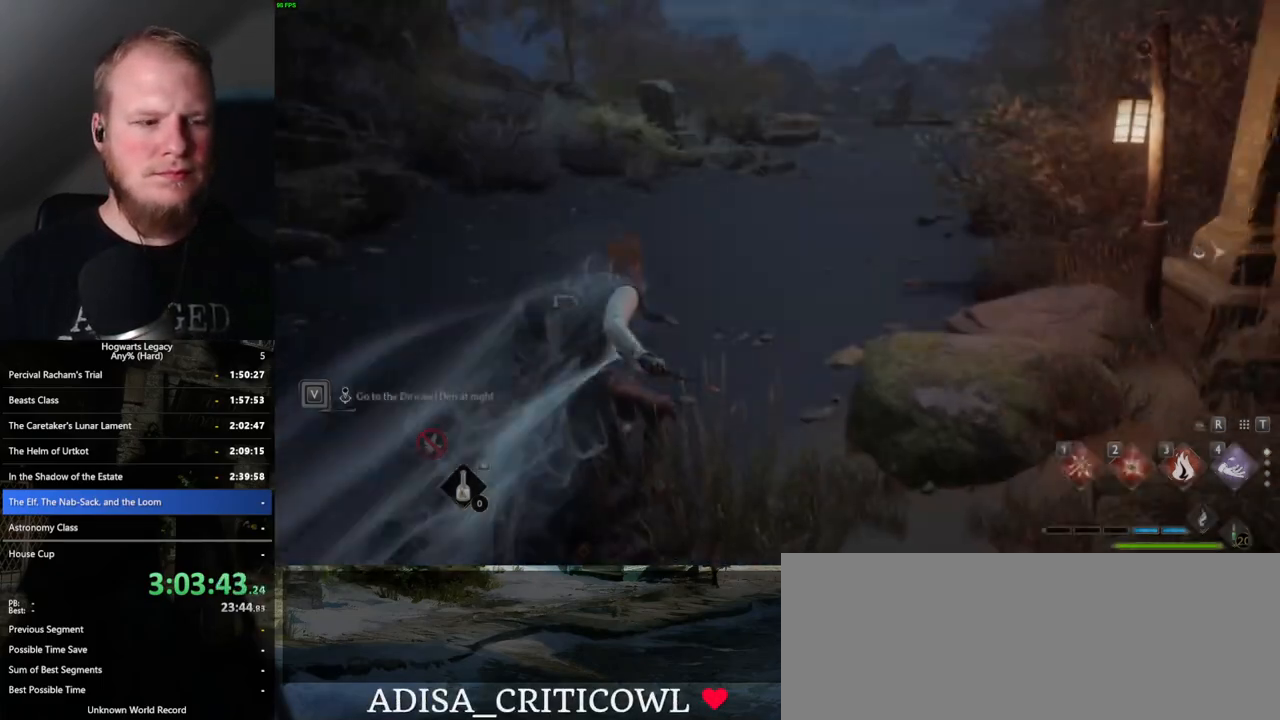
{"keys": ["tab"], "mouse": [], "events": [[200, "3", "down"], [300, "3", "up"]]}
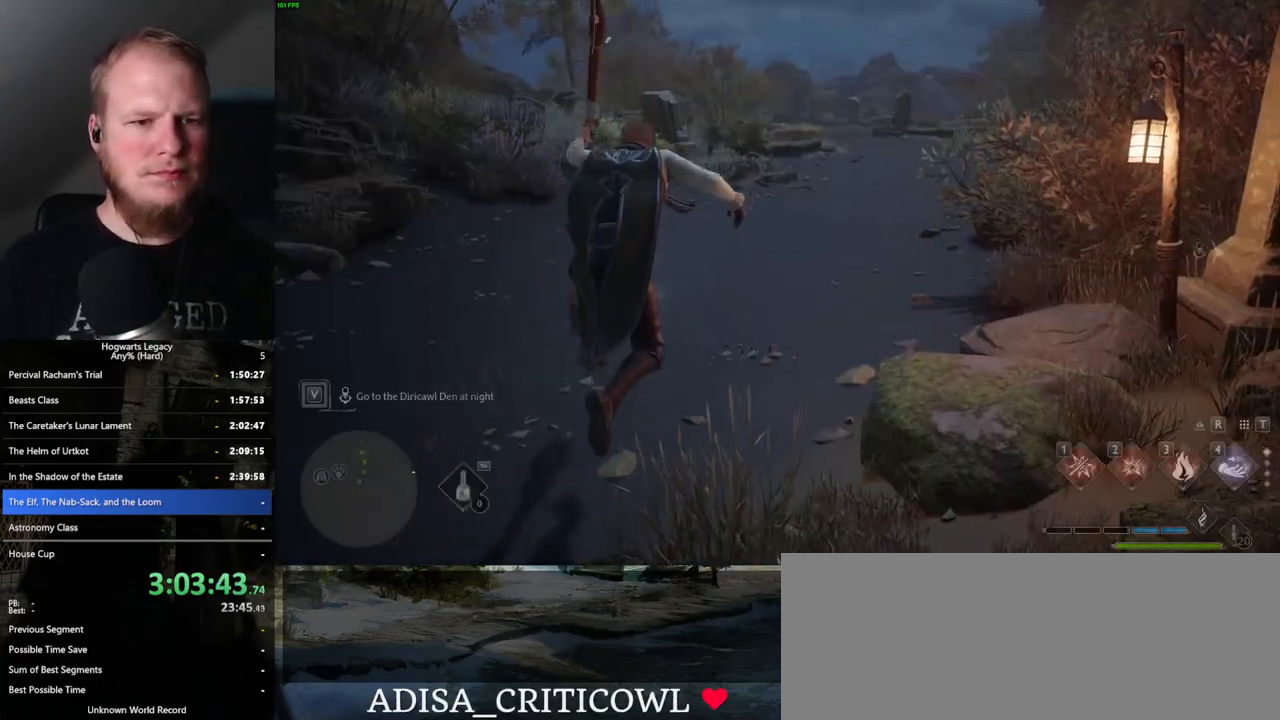
{"keys": ["w"], "mouse": [], "events": [[100, "tab", "up"], [150, "w", "down"]]}
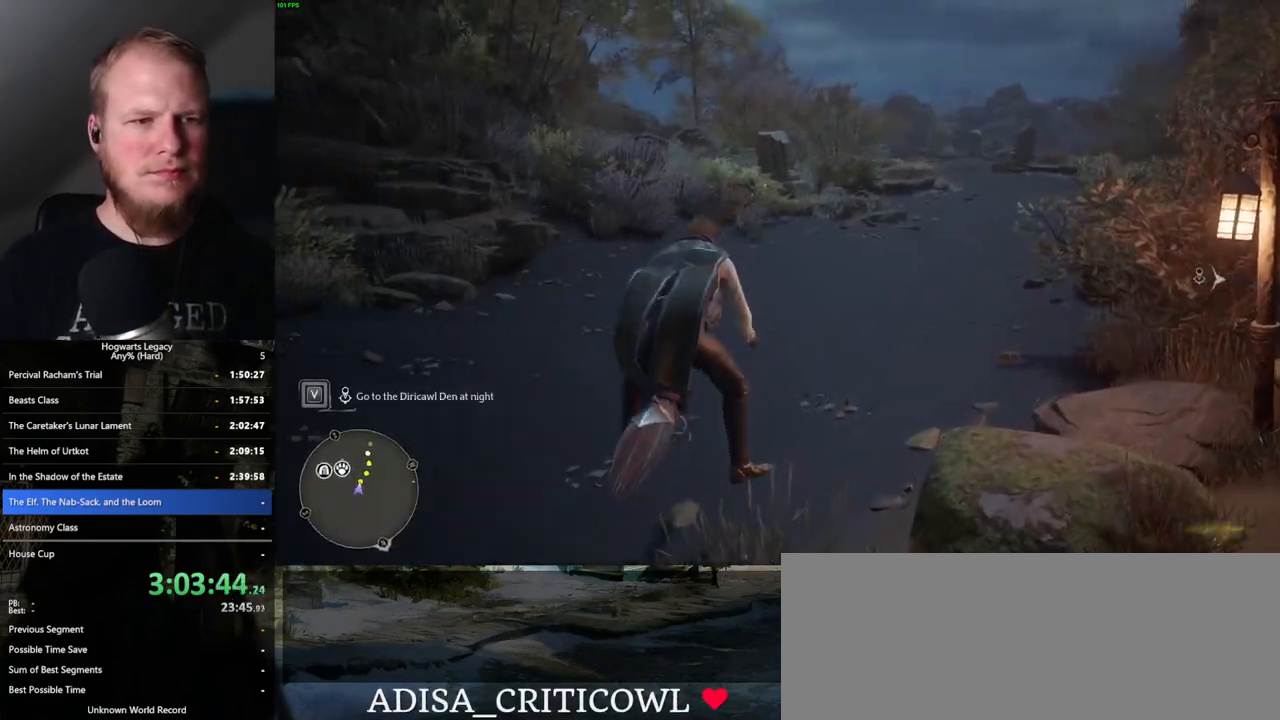
{"keys": ["space", "w"], "mouse": ["left"], "events": [[67, "mouse_left", "down"], [433, "space", "down"]]}
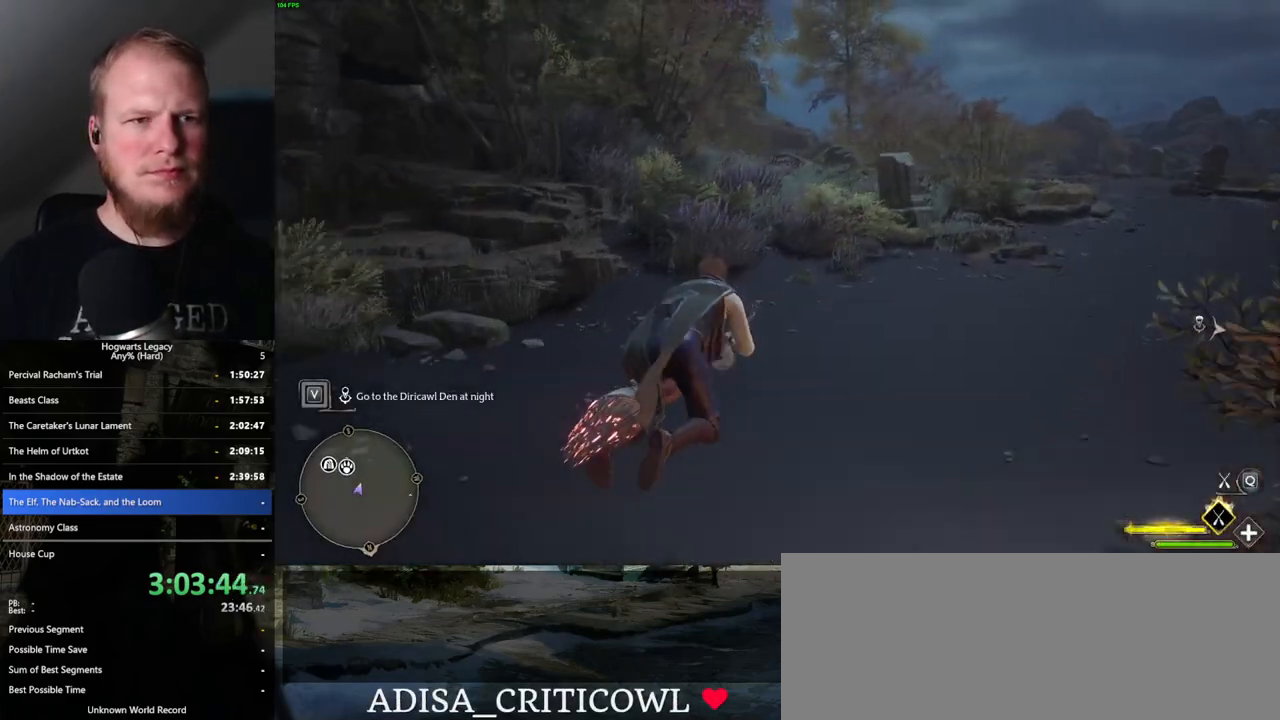
{"keys": ["space", "w"], "mouse": ["left"], "events": [[250, "r", "down"], [317, "r", "up"]]}
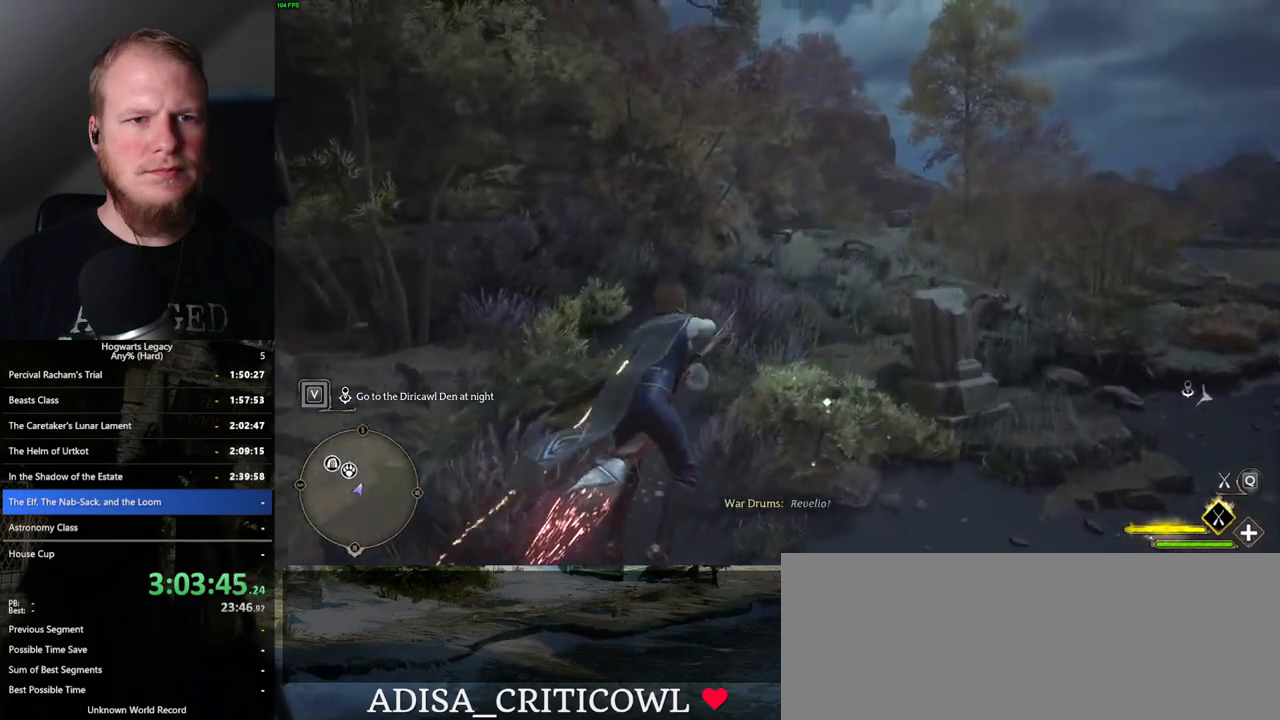
{"keys": ["w"], "mouse": ["left"], "events": [[33, "space", "up"]]}
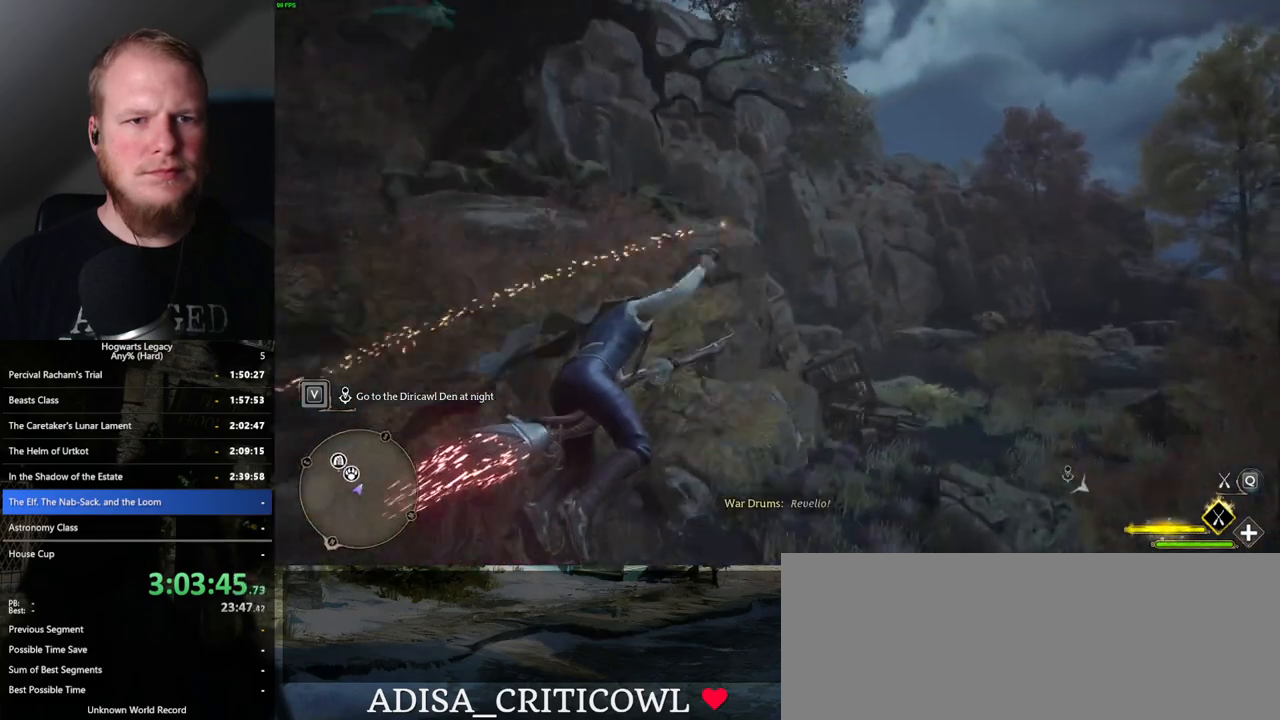
{"keys": ["space", "w"], "mouse": ["left"], "events": [[433, "space", "down"]]}
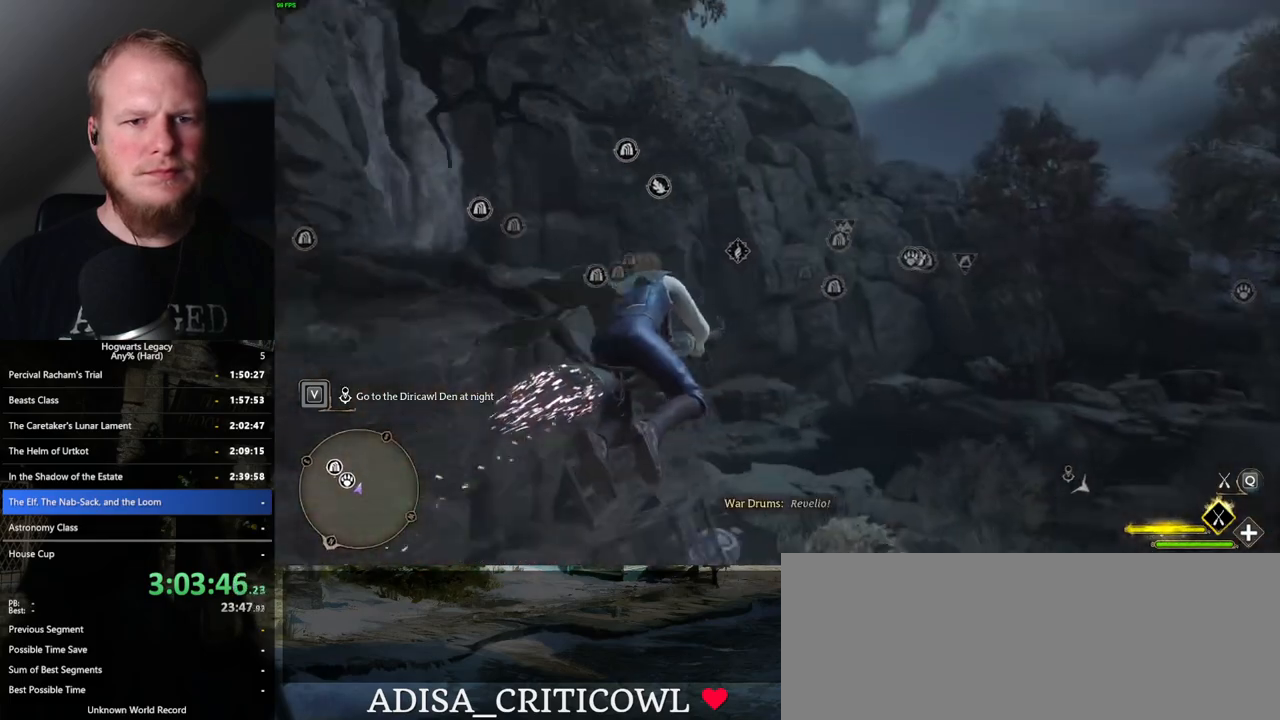
{"keys": ["w"], "mouse": ["left"], "events": [[50, "space", "up"], [167, "space", "down"], [283, "space", "up"]]}
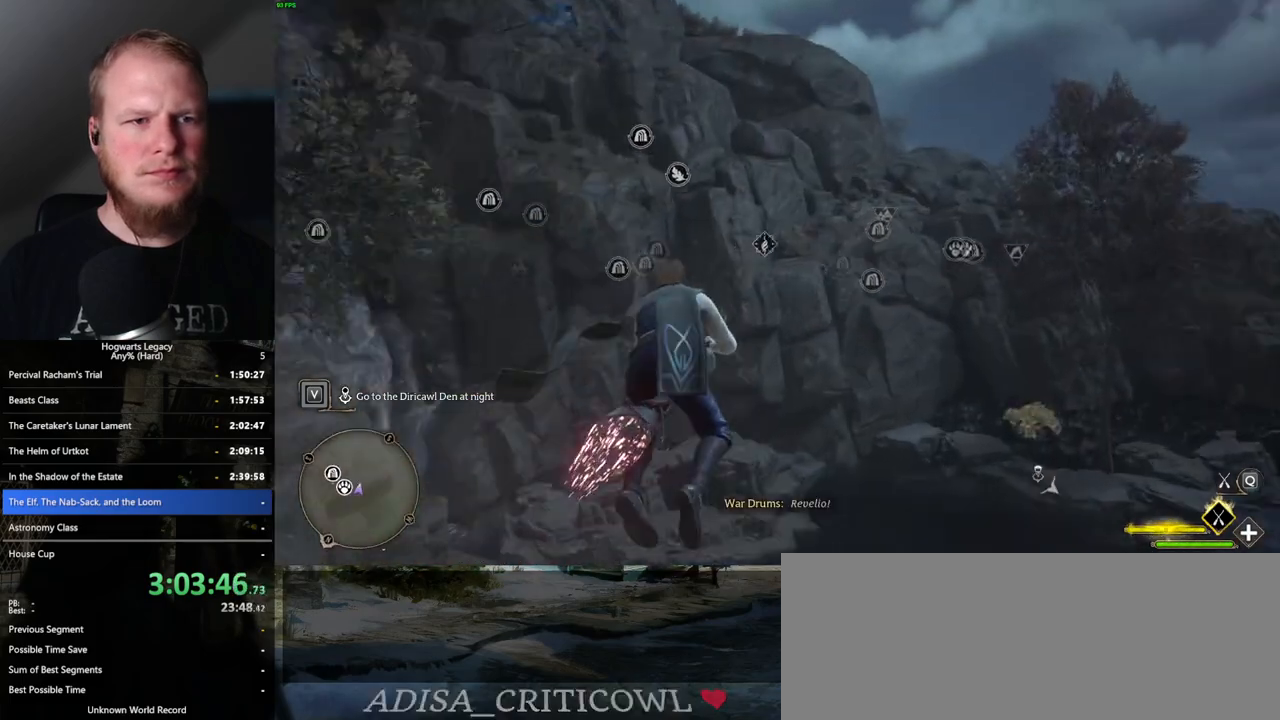
{"keys": ["space", "w"], "mouse": ["left"], "events": [[117, "space", "down"], [233, "space", "up"], [283, "space", "down"]]}
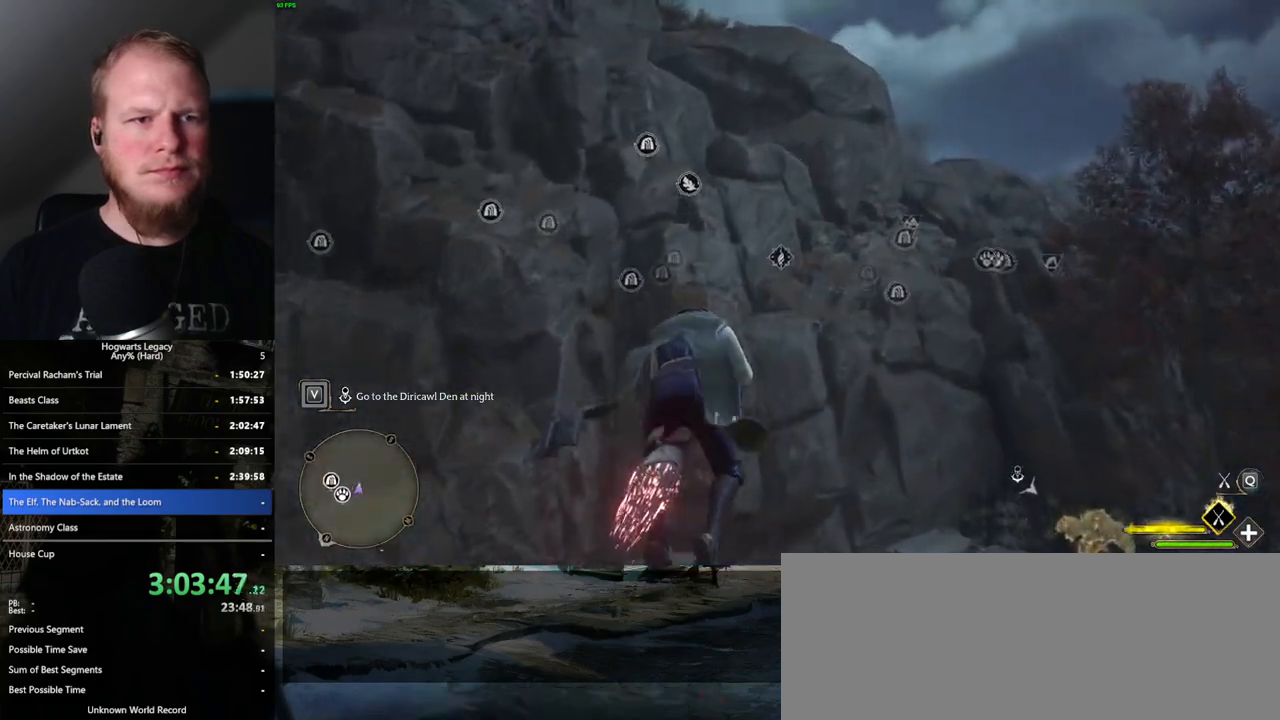
{"keys": ["w"], "mouse": ["left"], "events": [[33, "space", "up"], [150, "space", "down"], [267, "space", "up"], [333, "space", "down"], [500, "space", "up"]]}
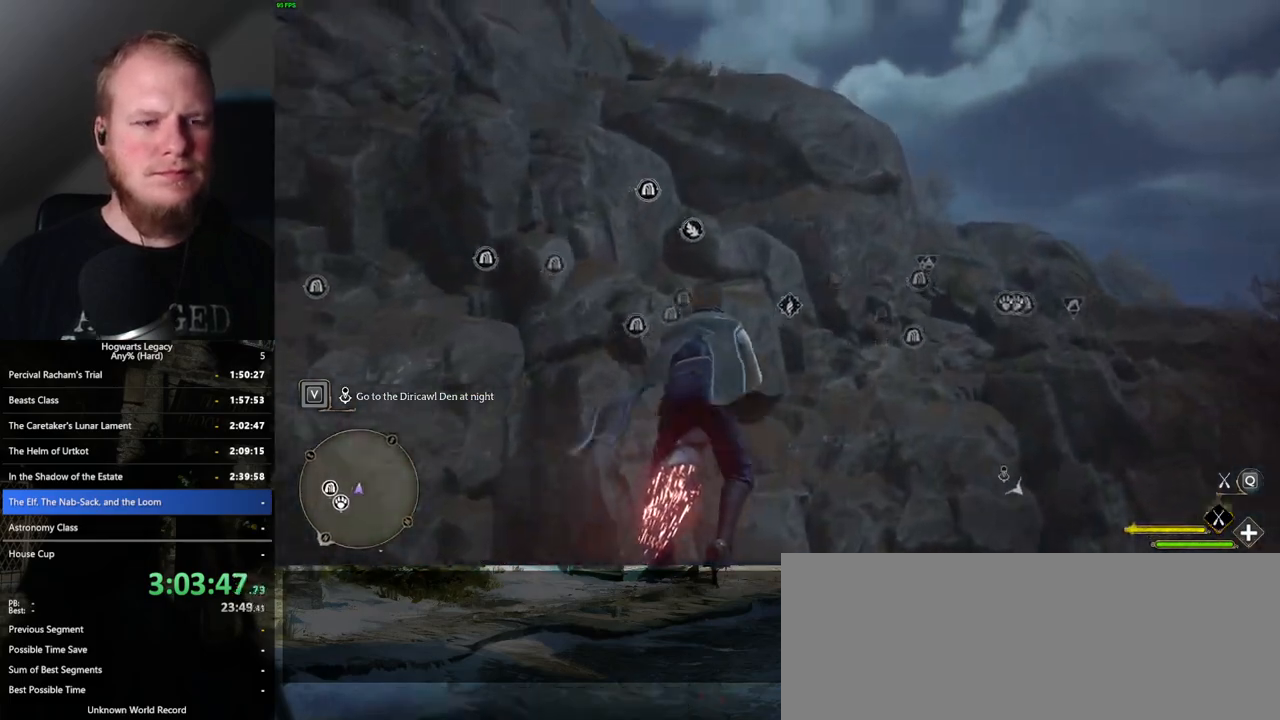
{"keys": ["space", "w"], "mouse": ["left"], "events": [[133, "space", "down"], [217, "space", "up"], [400, "space", "down"]]}
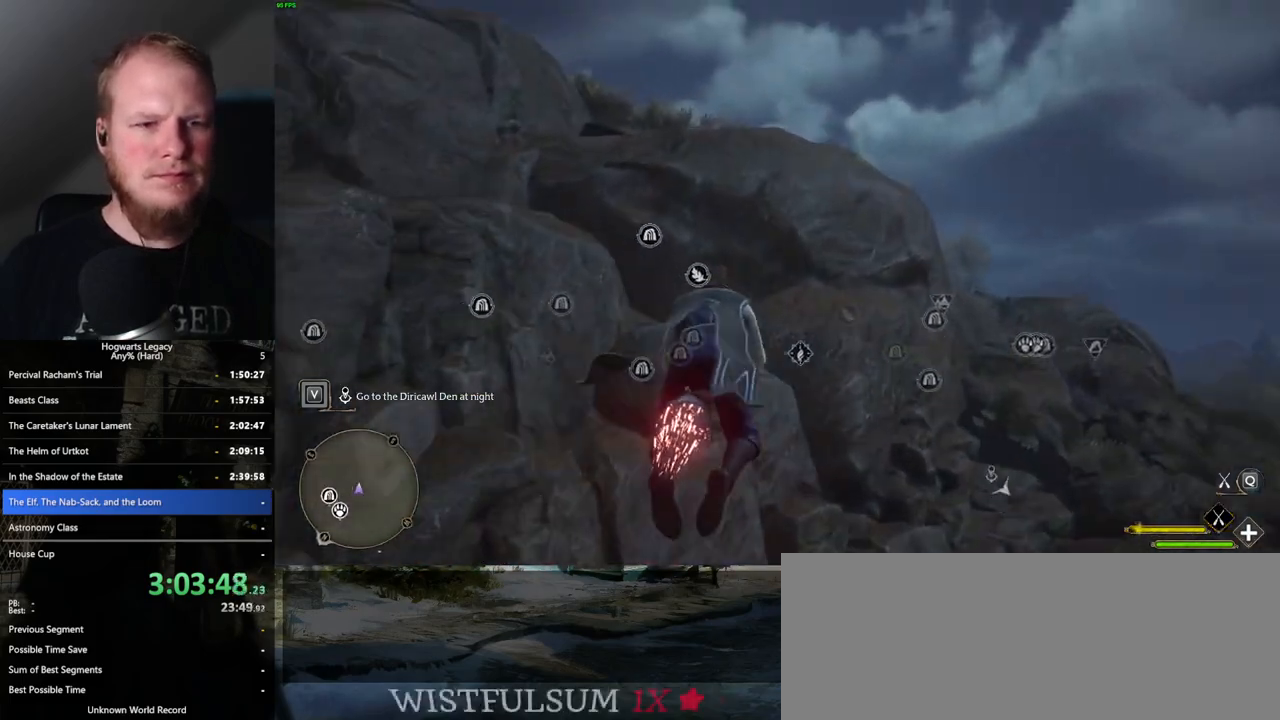
{"keys": ["space", "w"], "mouse": ["left"], "events": [[67, "space", "up"], [183, "space", "down"], [300, "space", "up"], [350, "space", "down"]]}
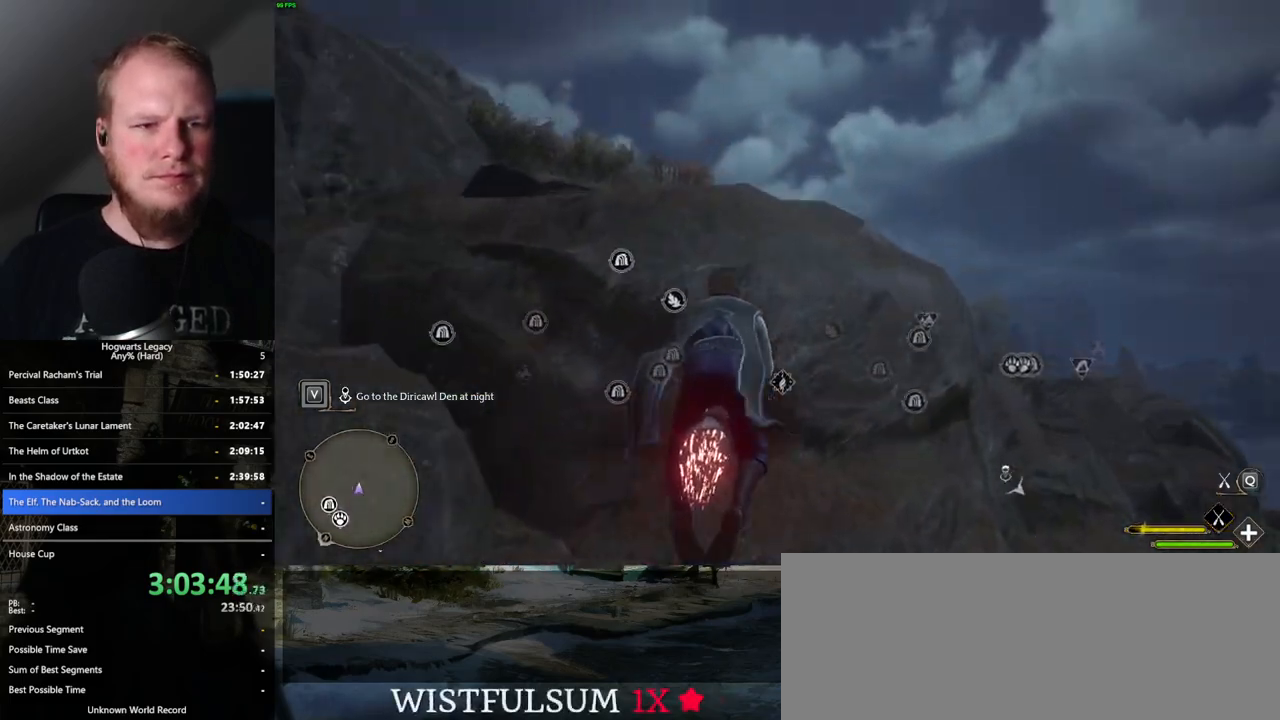
{"keys": ["w"], "mouse": ["left"], "events": [[33, "space", "up"]]}
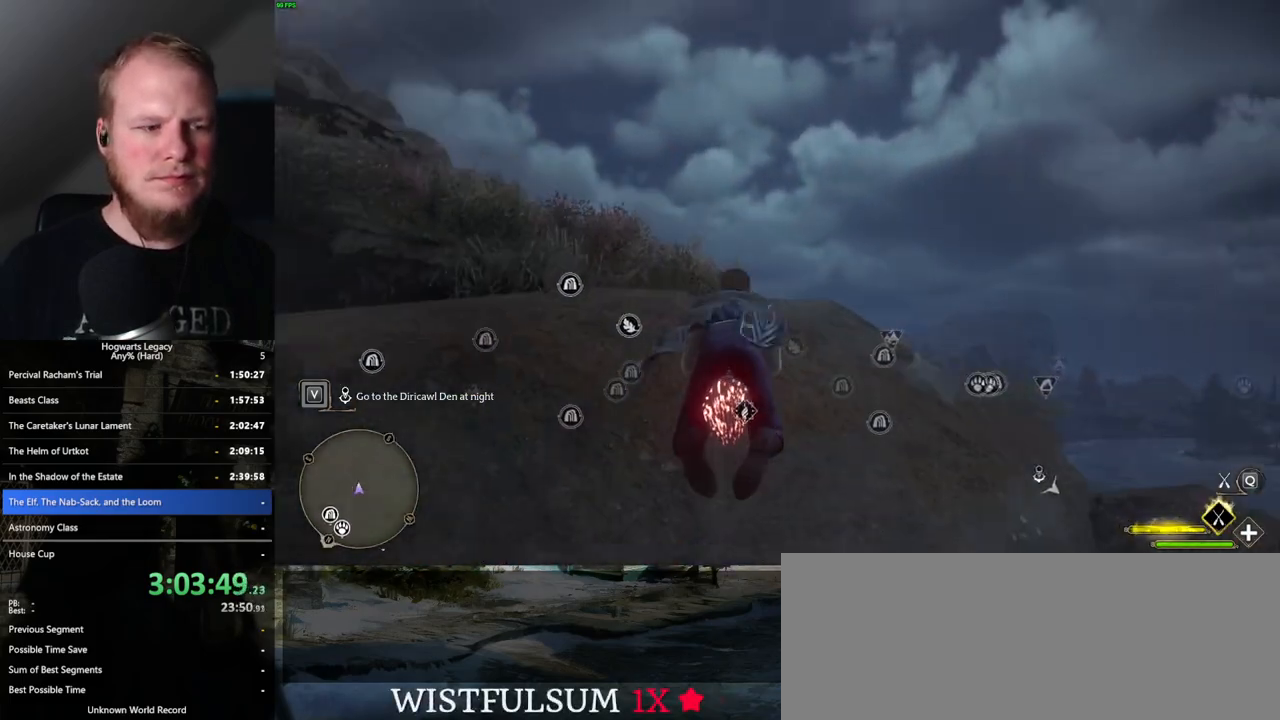
{"keys": ["w"], "mouse": ["left"], "events": []}
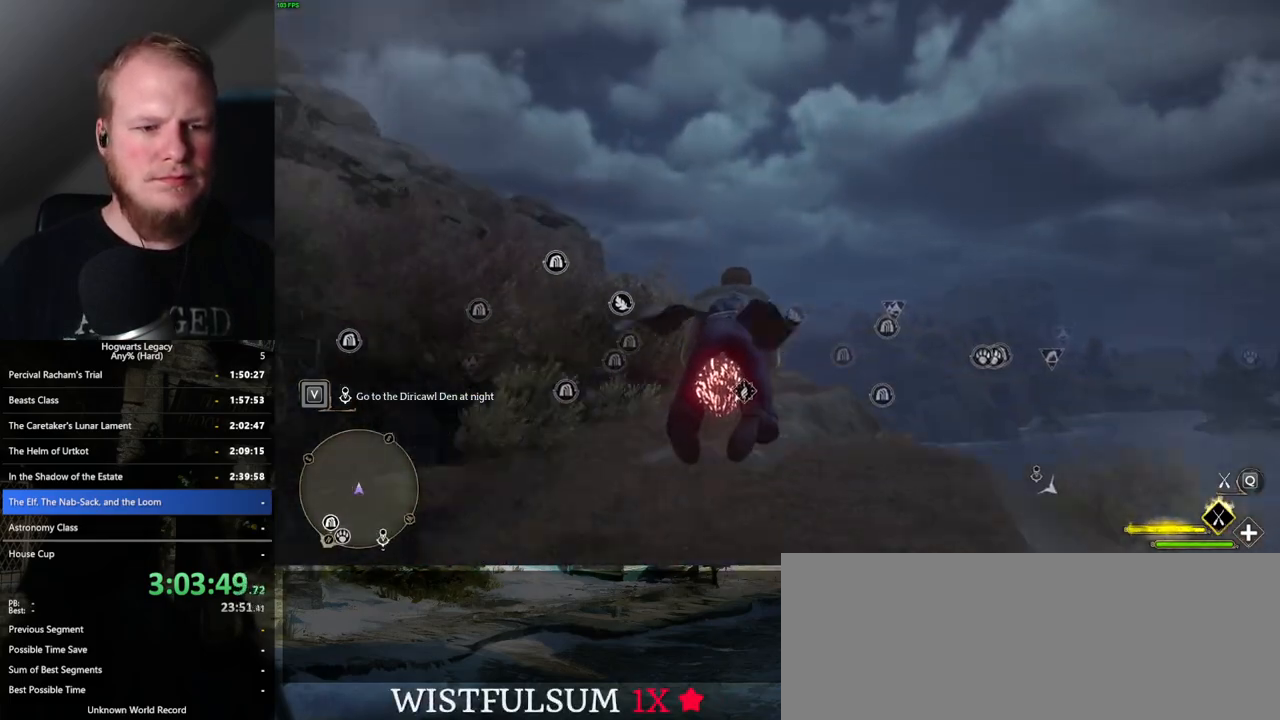
{"keys": ["w"], "mouse": ["left"], "events": []}
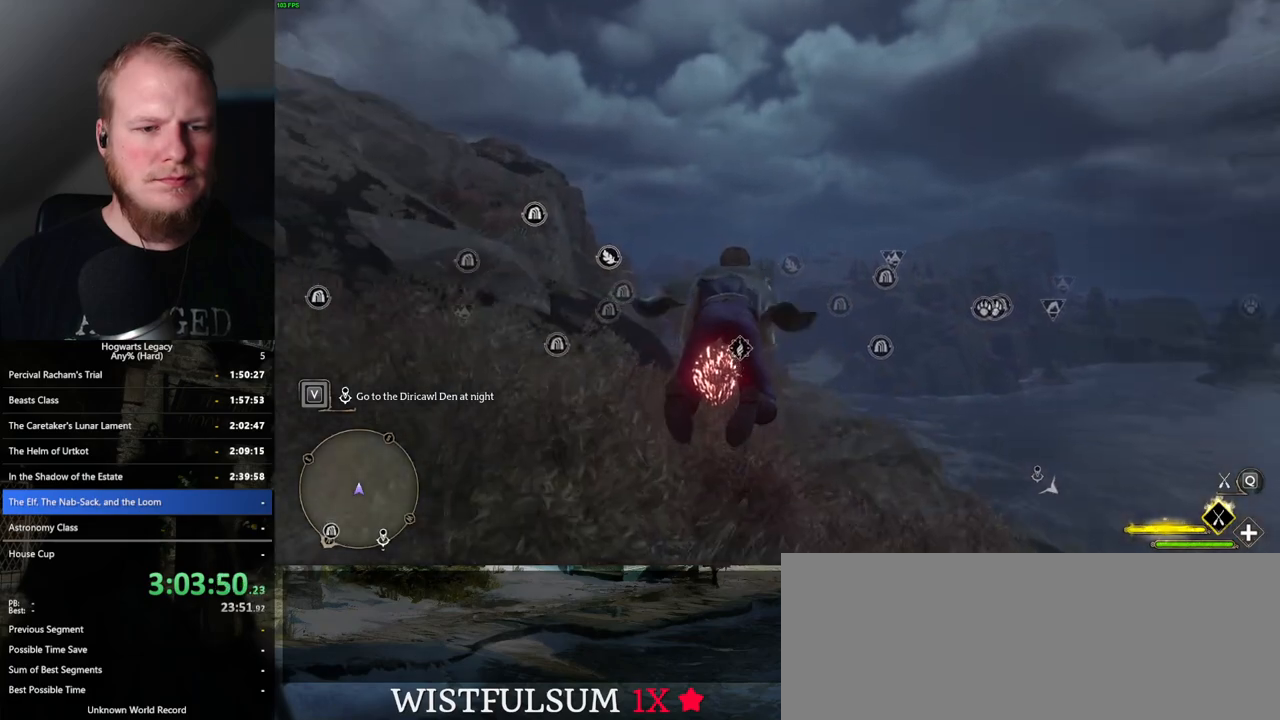
{"keys": ["w"], "mouse": ["left"], "events": [[17, "ctrl_l", "down"], [150, "ctrl_l", "up"]]}
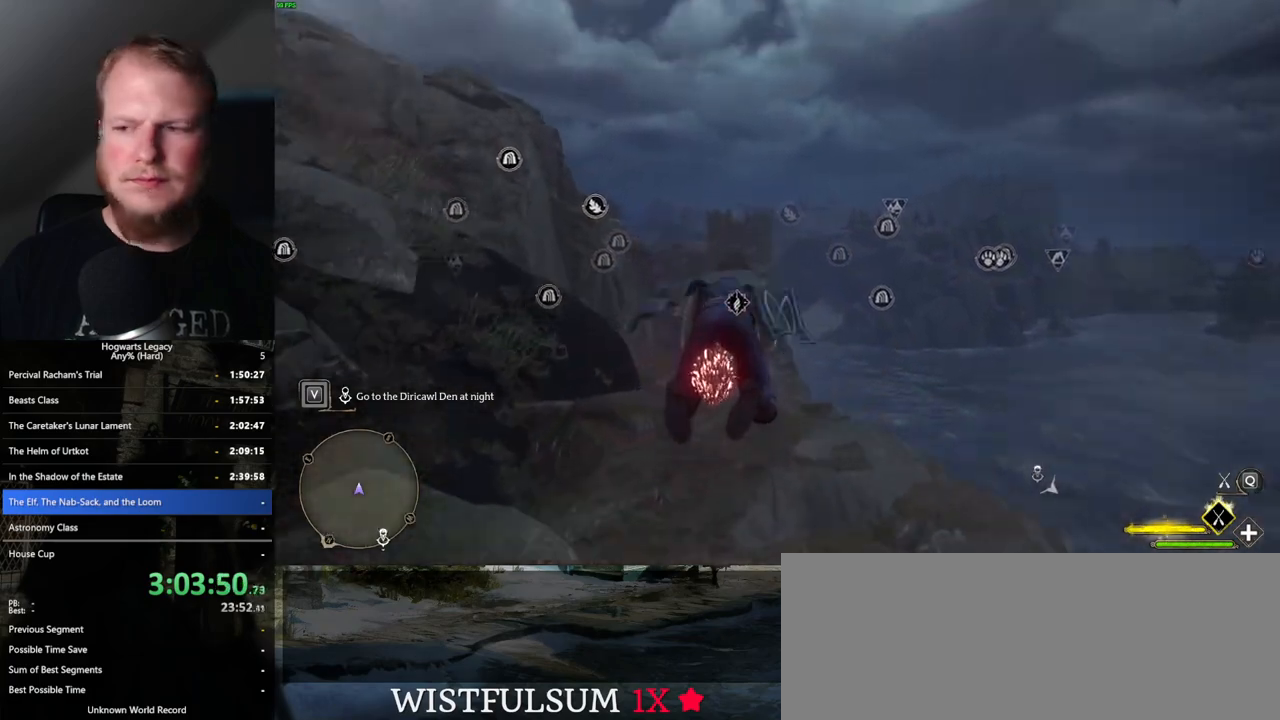
{"keys": ["ctrl_l", "w"], "mouse": ["left"], "events": [[17, "ctrl_l", "down"]]}
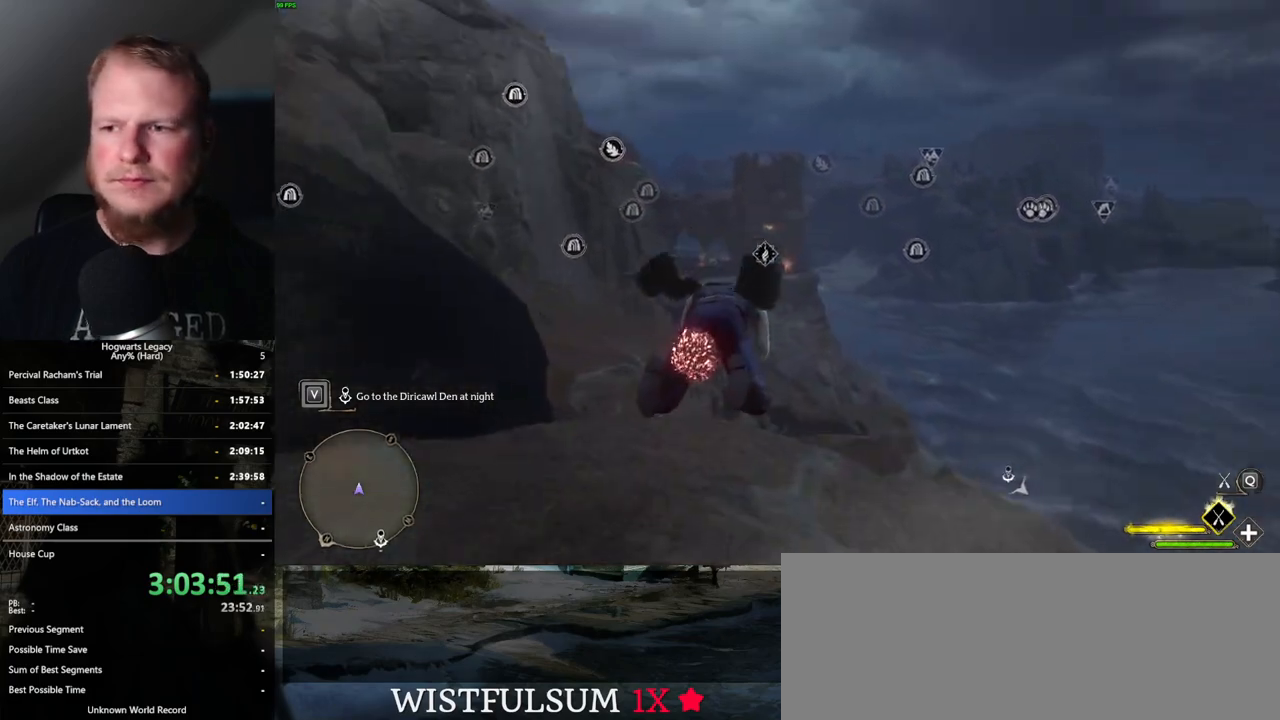
{"keys": ["ctrl_l", "w"], "mouse": ["left"], "events": [[17, "ctrl_l", "up"], [233, "ctrl_l", "down"]]}
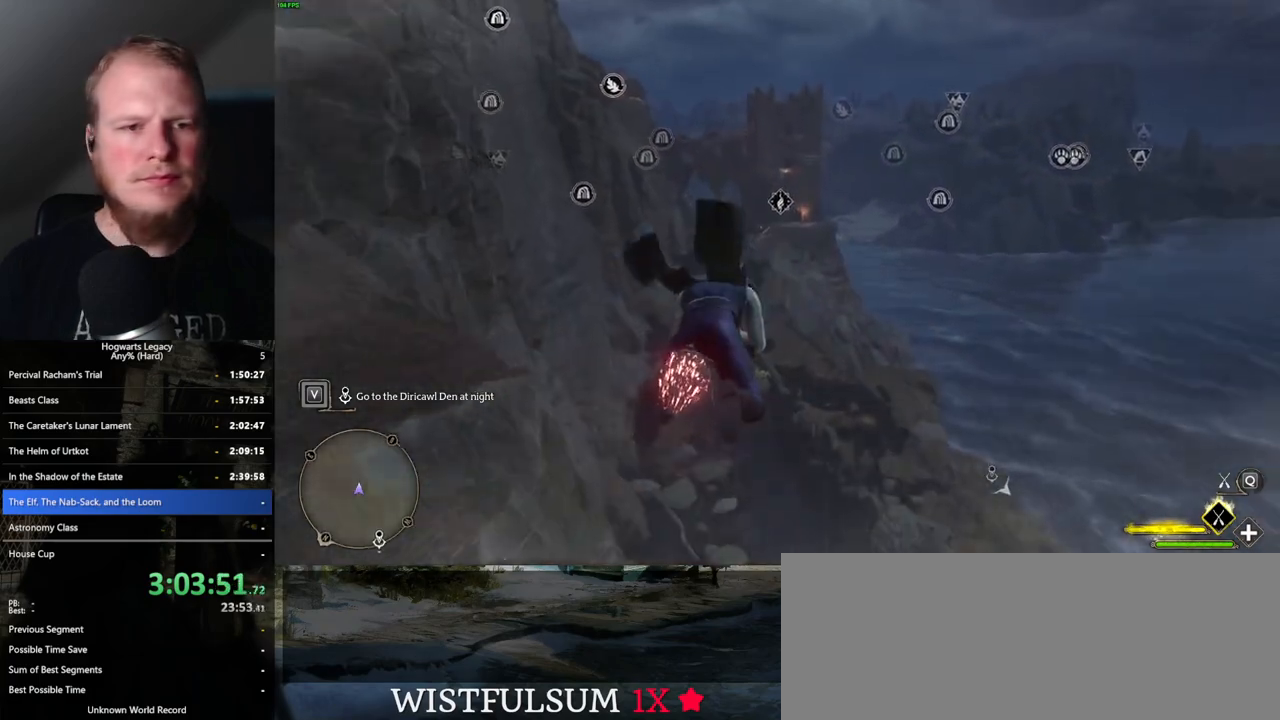
{"keys": ["ctrl_l", "w"], "mouse": ["left"], "events": [[17, "ctrl_l", "up"], [150, "ctrl_l", "down"]]}
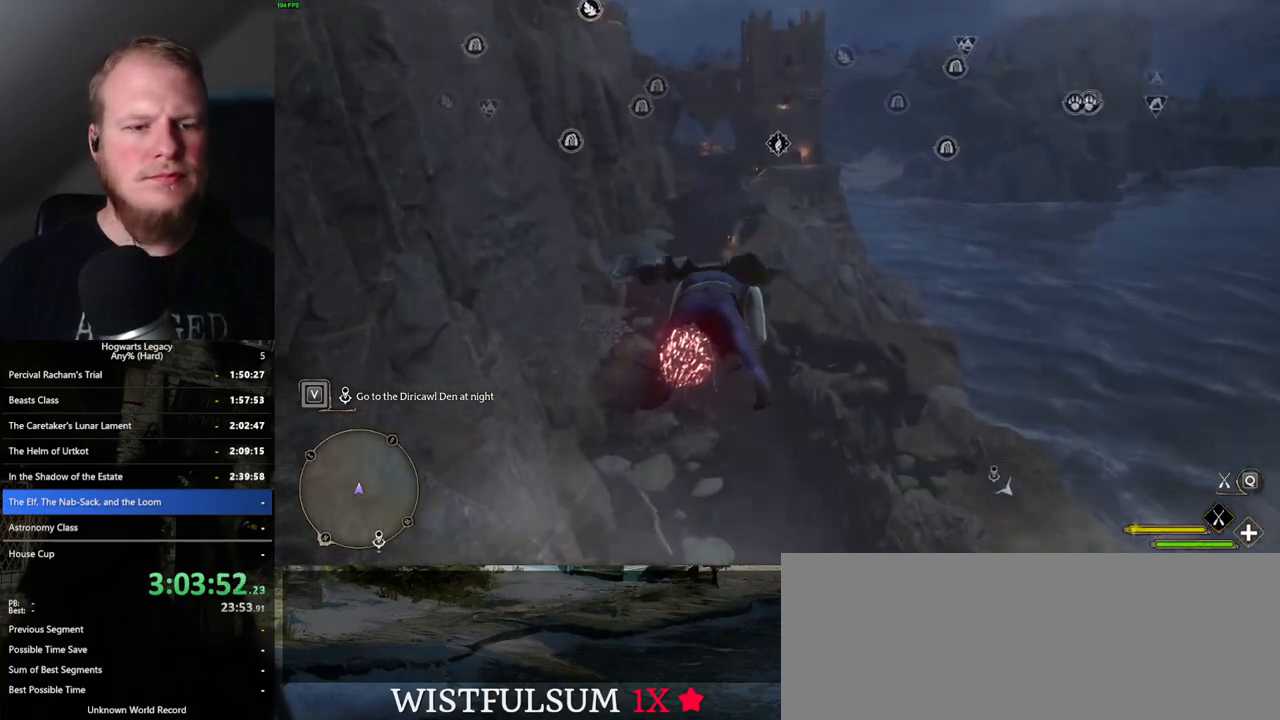
{"keys": ["ctrl_l", "w"], "mouse": ["left"], "events": []}
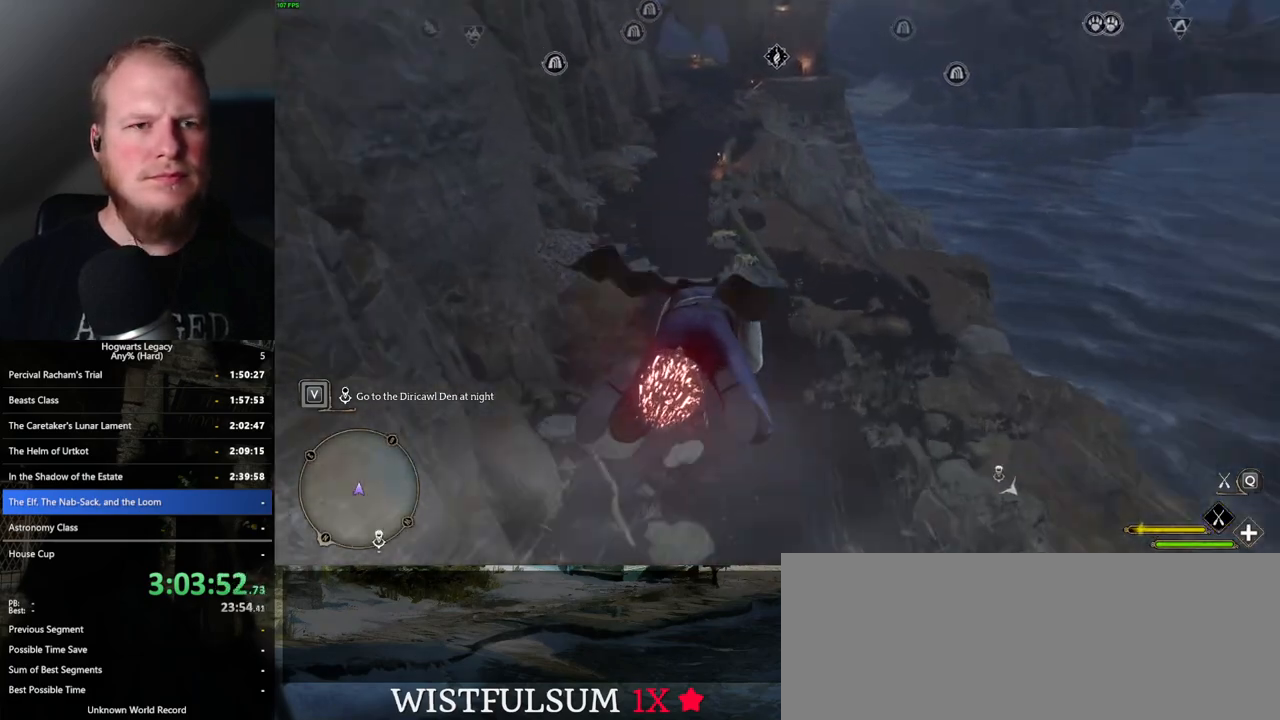
{"keys": ["ctrl_l", "w"], "mouse": ["left"], "events": []}
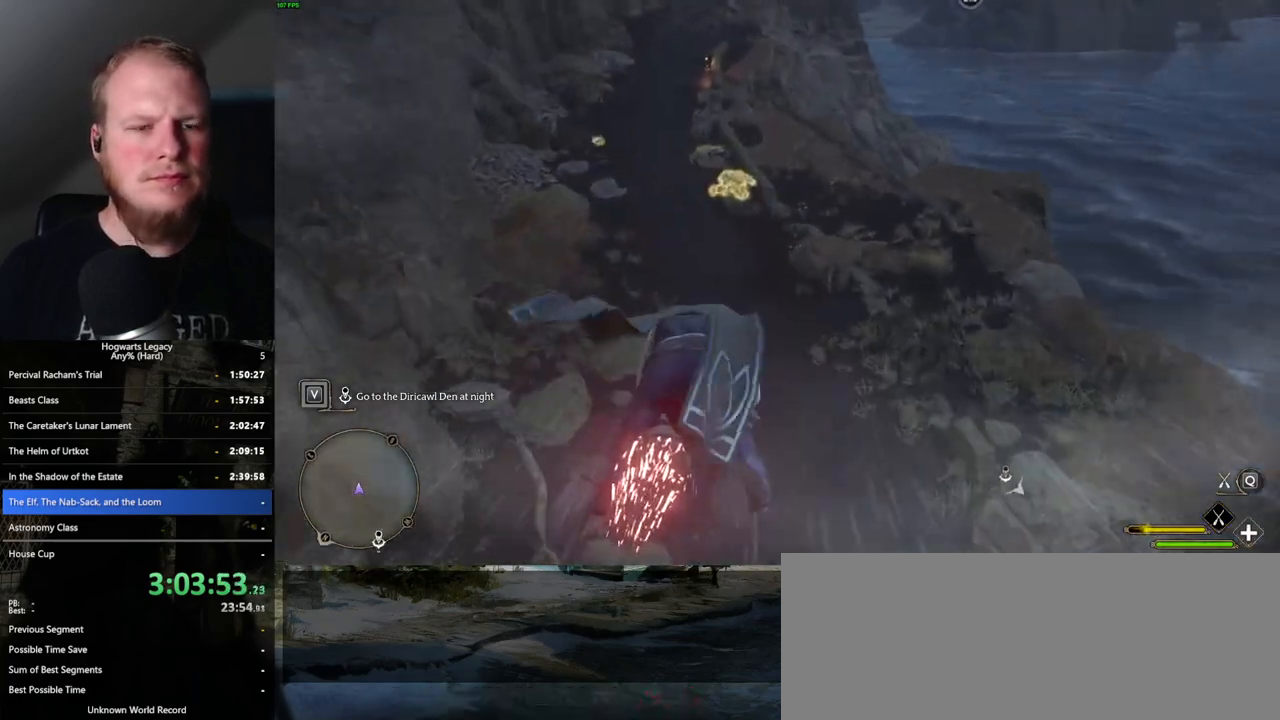
{"keys": ["w"], "mouse": ["left"], "events": [[500, "ctrl_l", "up"]]}
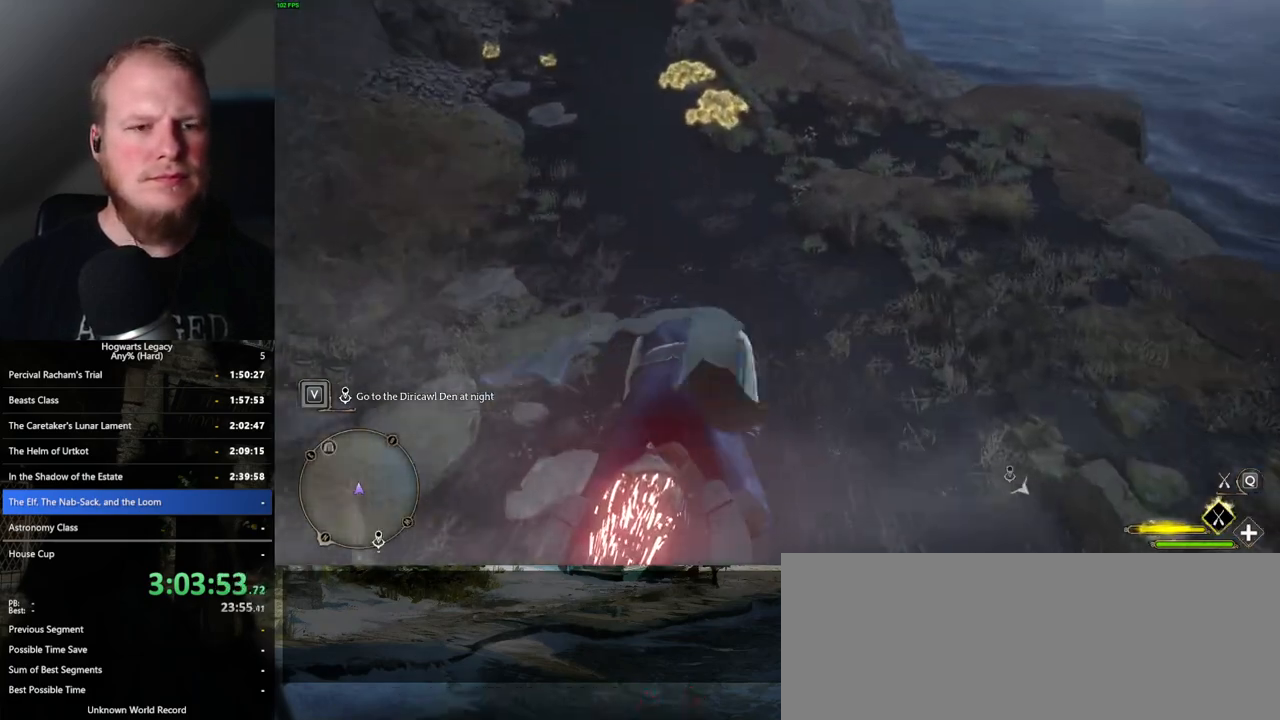
{"keys": ["space", "w"], "mouse": ["left"], "events": [[433, "space", "down"]]}
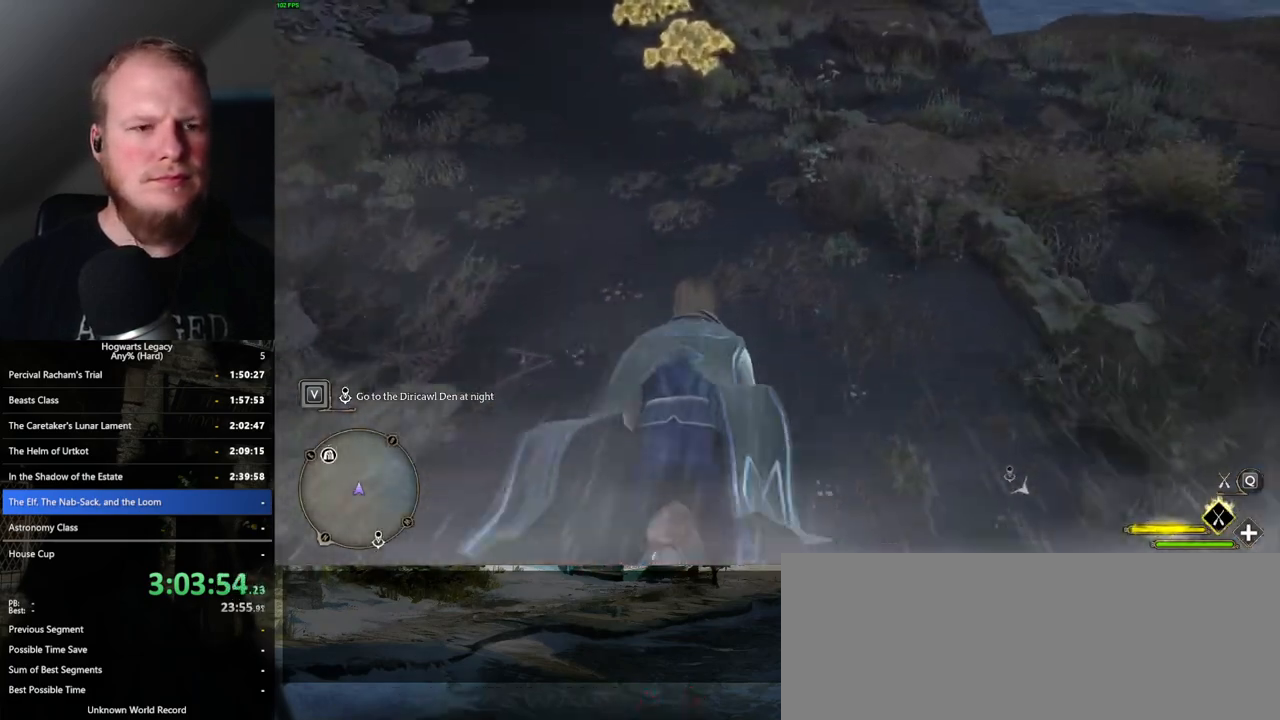
{"keys": ["space", "w"], "mouse": ["left"], "events": [[67, "space", "up"], [283, "space", "down"]]}